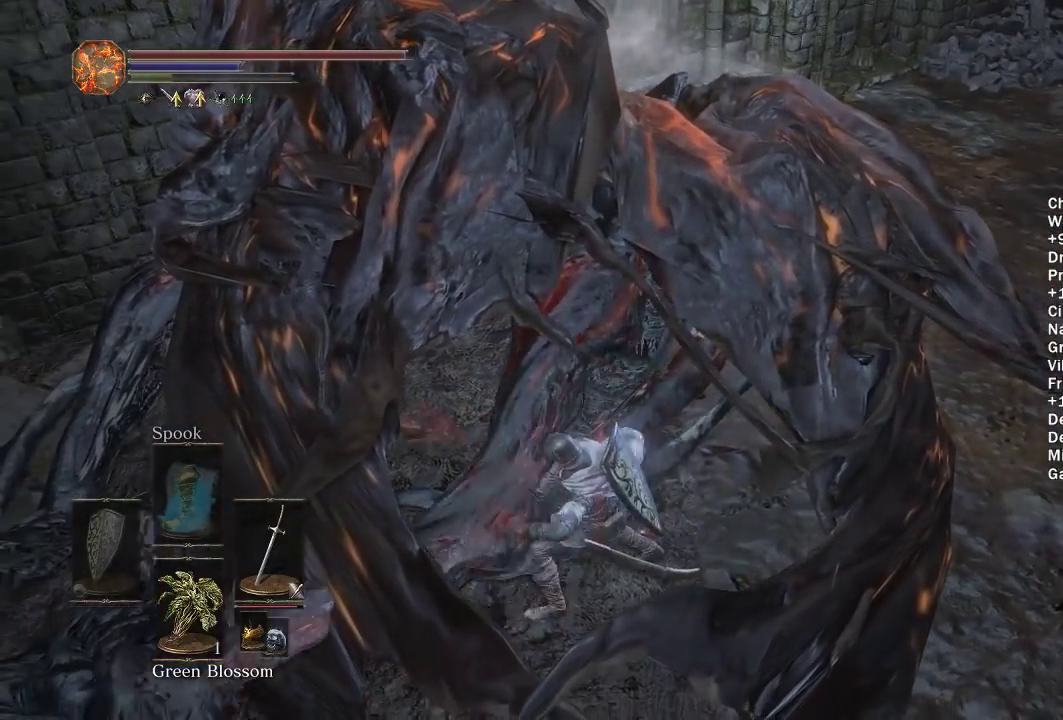
Gameplay with a controller (Xbox layout); each line is a JSON object with the inputs held at the frame after it. "events" lists button and stick changes between this image and that frame as [ms after this image, input, new state], when the widget could be followed in between.
{"buttons": [], "left_stick": "down", "right_stick": "center", "events": [[67, "R1", "up"], [67, "left_stick", "down-left"], [250, "right_stick", "right"], [383, "right_stick", "center"], [400, "left_stick", "down"]]}
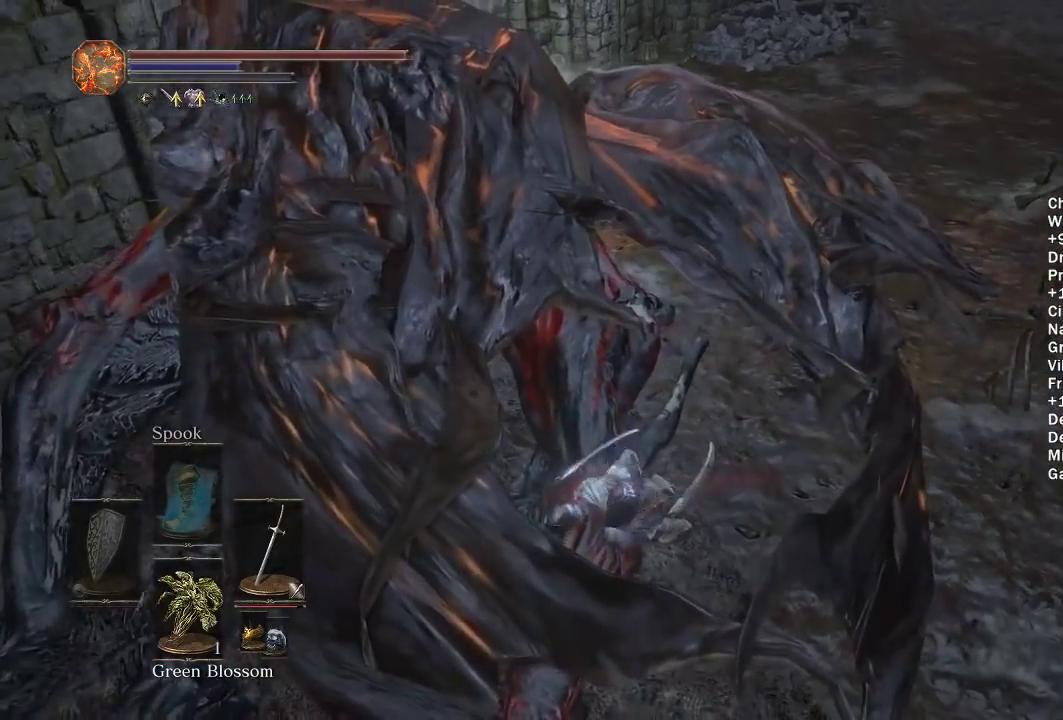
{"buttons": [], "left_stick": "down-right", "right_stick": "center", "events": [[350, "right_stick", "left"], [433, "left_stick", "down-right"], [450, "right_stick", "center"]]}
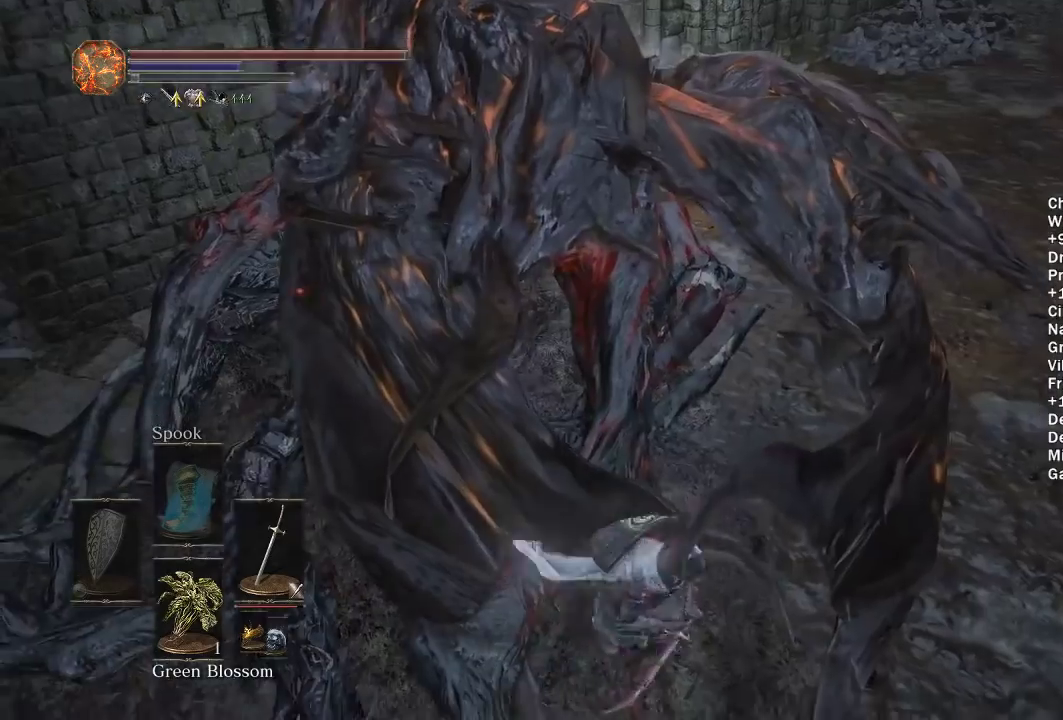
{"buttons": [], "left_stick": "left", "right_stick": "center", "events": [[33, "left_stick", "right"], [83, "left_stick", "up-right"], [167, "left_stick", "up"], [233, "left_stick", "up-left"], [367, "left_stick", "left"]]}
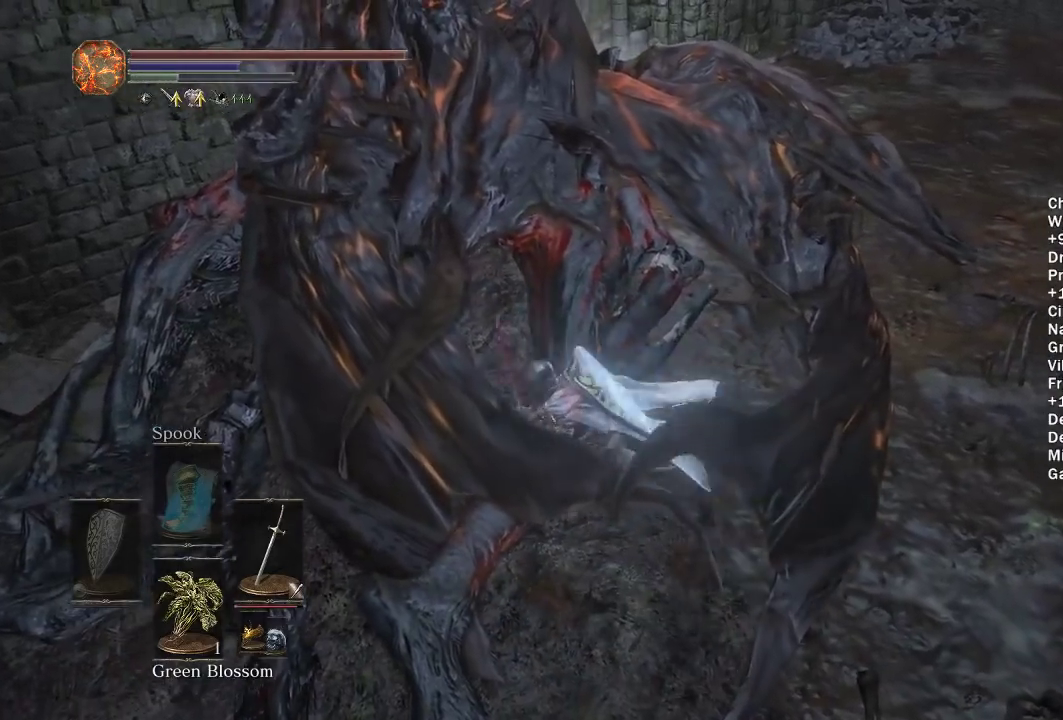
{"buttons": [], "left_stick": "down-right", "right_stick": "center", "events": [[17, "left_stick", "down-left"], [150, "right_stick", "right"], [250, "left_stick", "down"], [367, "right_stick", "center"], [483, "left_stick", "down-right"]]}
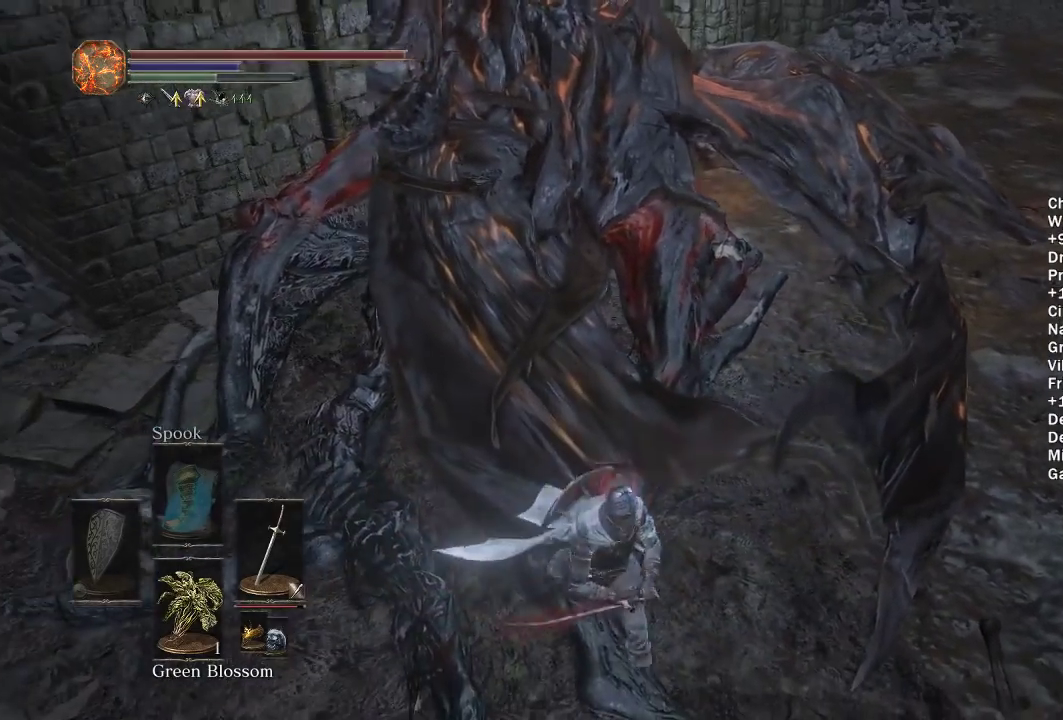
{"buttons": [], "left_stick": "up-left", "right_stick": "center", "events": [[83, "right_stick", "right"], [150, "left_stick", "up-right"], [200, "right_stick", "center"], [217, "left_stick", "up"], [233, "R1", "down"], [317, "R1", "up"], [400, "R1", "down"], [417, "left_stick", "up-left"], [500, "R1", "up"]]}
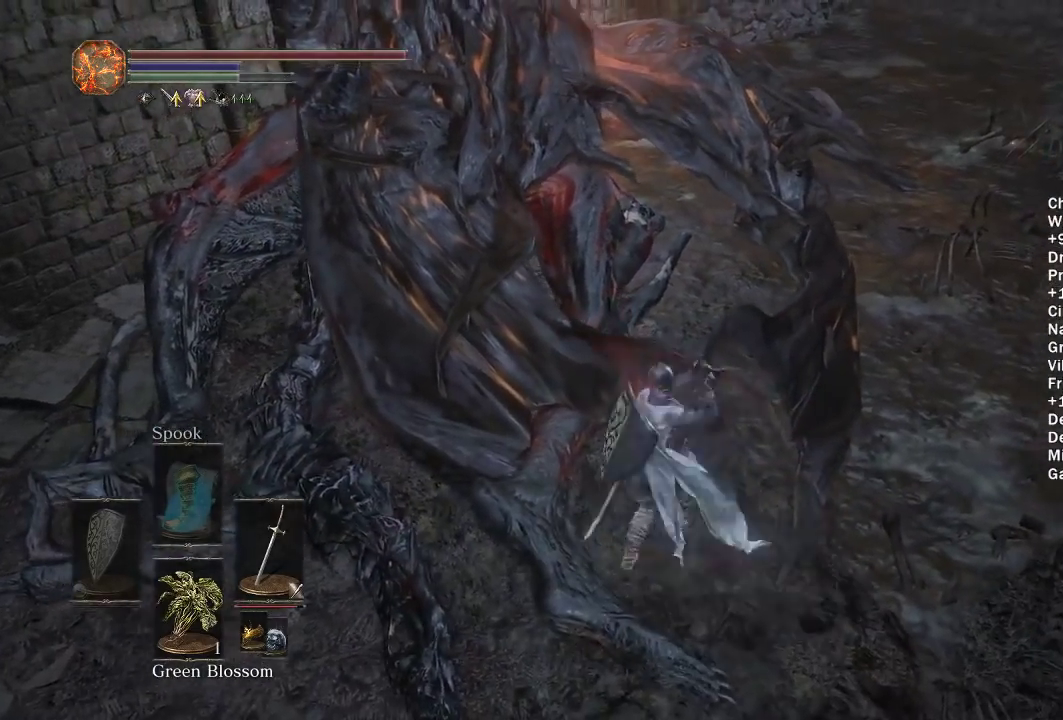
{"buttons": [], "left_stick": "up-left", "right_stick": "center", "events": [[100, "R1", "down"], [200, "R1", "up"], [267, "R1", "down"], [350, "R1", "up"]]}
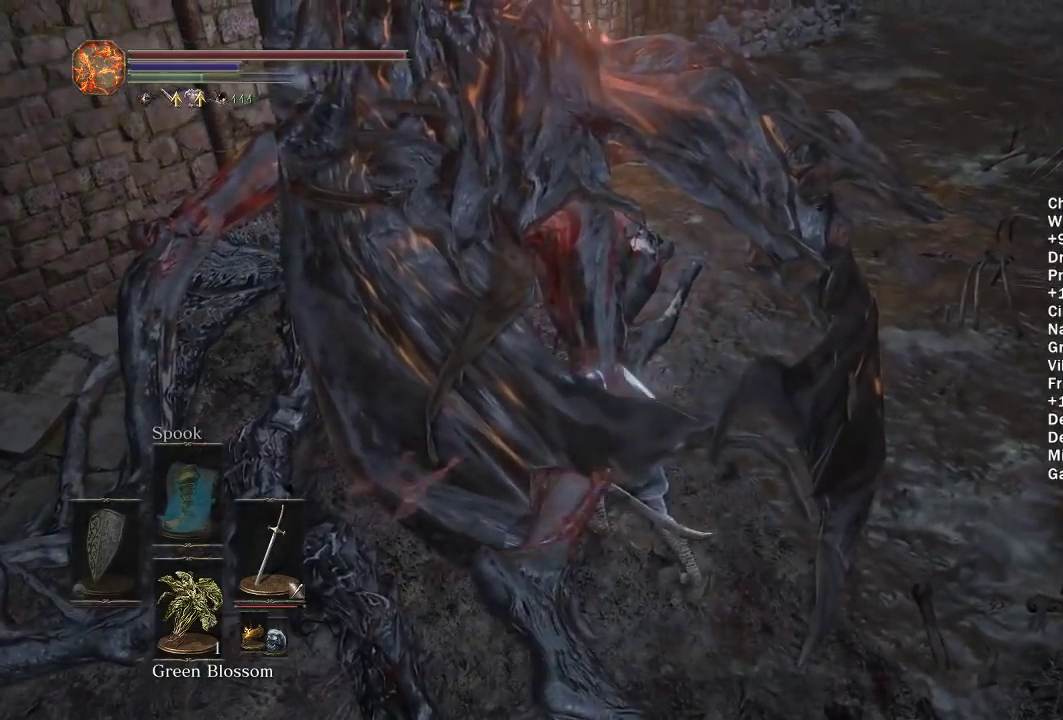
{"buttons": [], "left_stick": "up-left", "right_stick": "center", "events": [[167, "left_stick", "up"], [200, "R1", "down"], [300, "R1", "up"], [333, "left_stick", "up-left"], [367, "R1", "down"], [450, "R1", "up"]]}
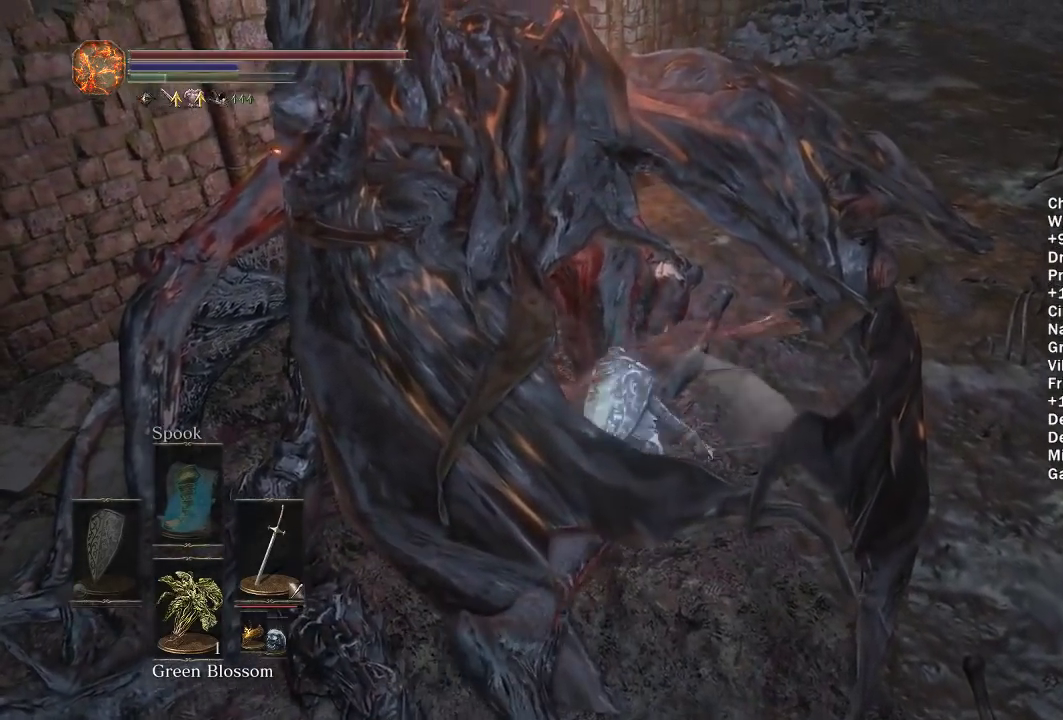
{"buttons": [], "left_stick": "up", "right_stick": "center", "events": [[17, "R1", "down"], [117, "R1", "up"], [400, "left_stick", "up"]]}
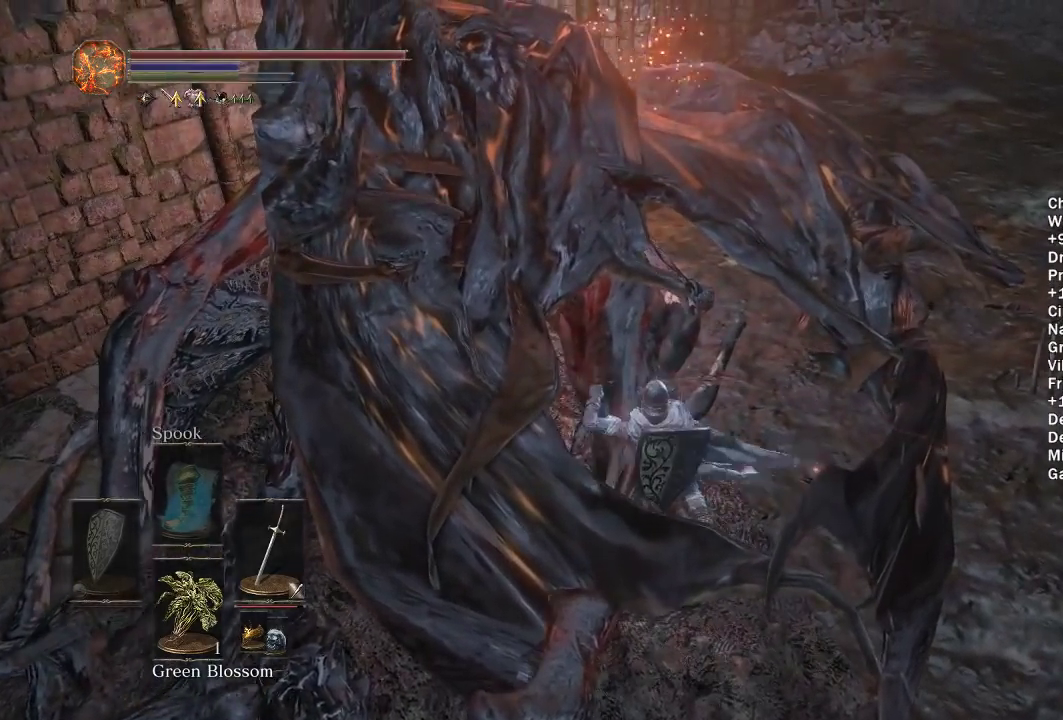
{"buttons": [], "left_stick": "down", "right_stick": "up-left", "events": [[67, "left_stick", "up-left"], [133, "left_stick", "down-left"], [283, "left_stick", "down"], [483, "right_stick", "up-left"]]}
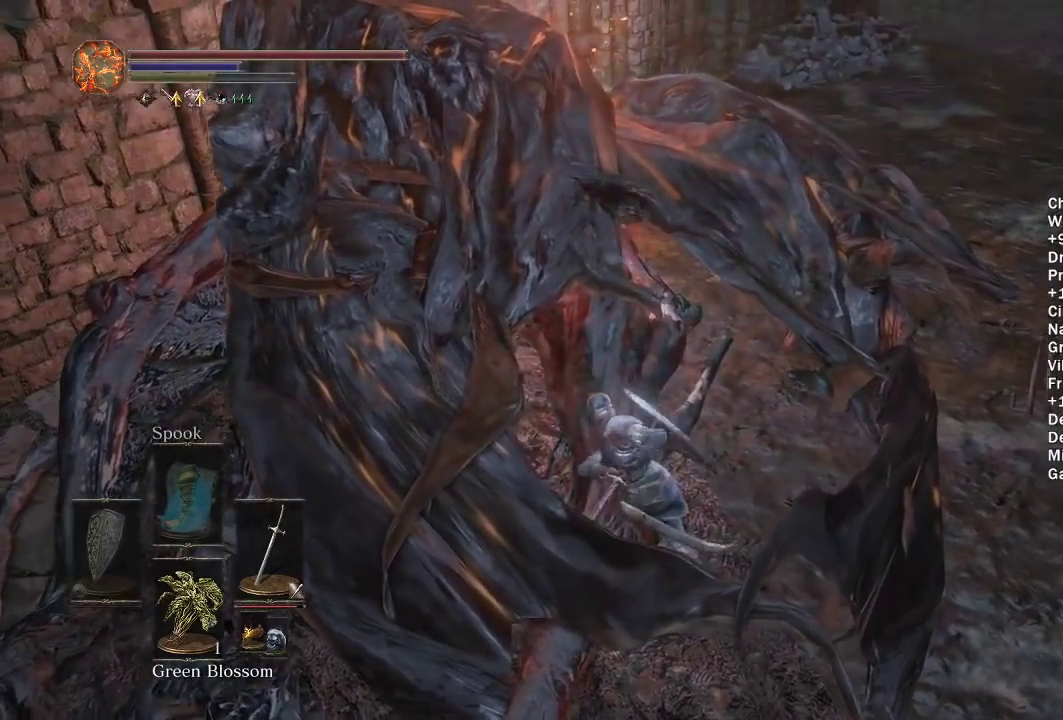
{"buttons": [], "left_stick": "down", "right_stick": "center", "events": [[50, "right_stick", "center"], [233, "right_stick", "up-left"], [333, "right_stick", "center"]]}
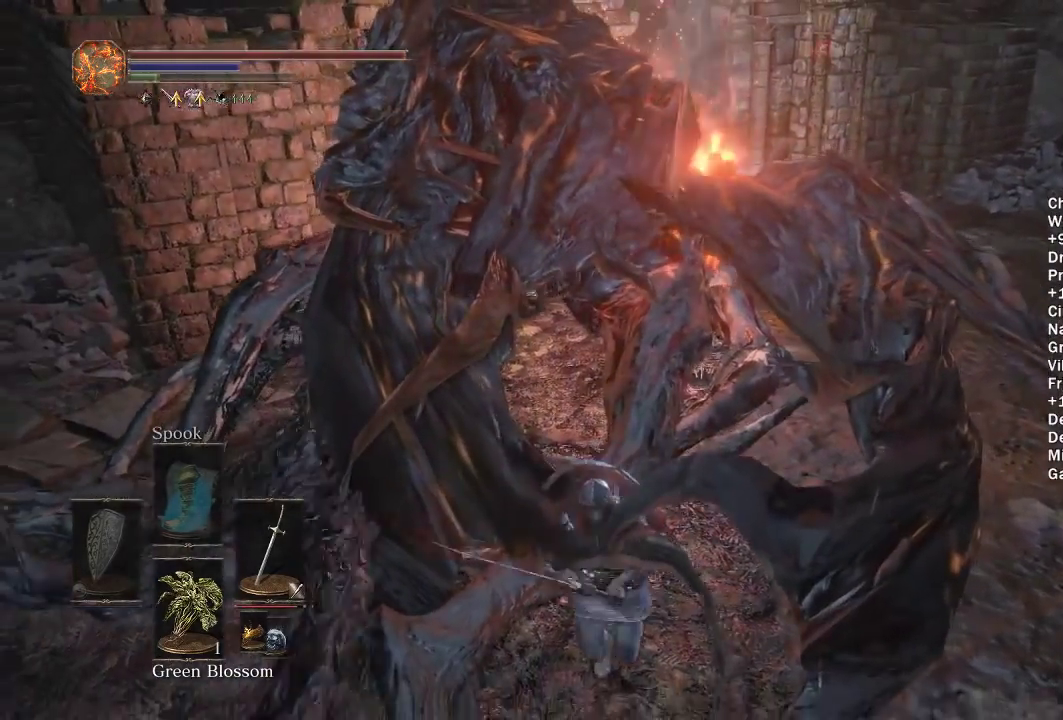
{"buttons": [], "left_stick": "down", "right_stick": "center", "events": [[167, "right_stick", "up-right"], [267, "right_stick", "center"], [433, "right_stick", "up"], [500, "right_stick", "center"]]}
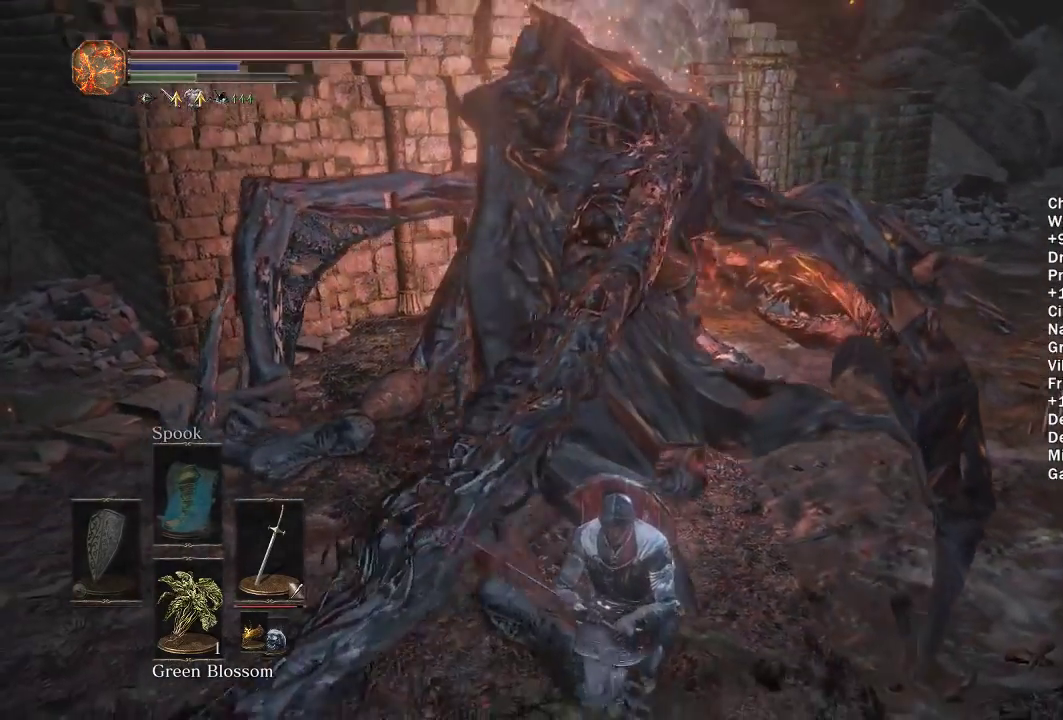
{"buttons": [], "left_stick": "down", "right_stick": "center", "events": []}
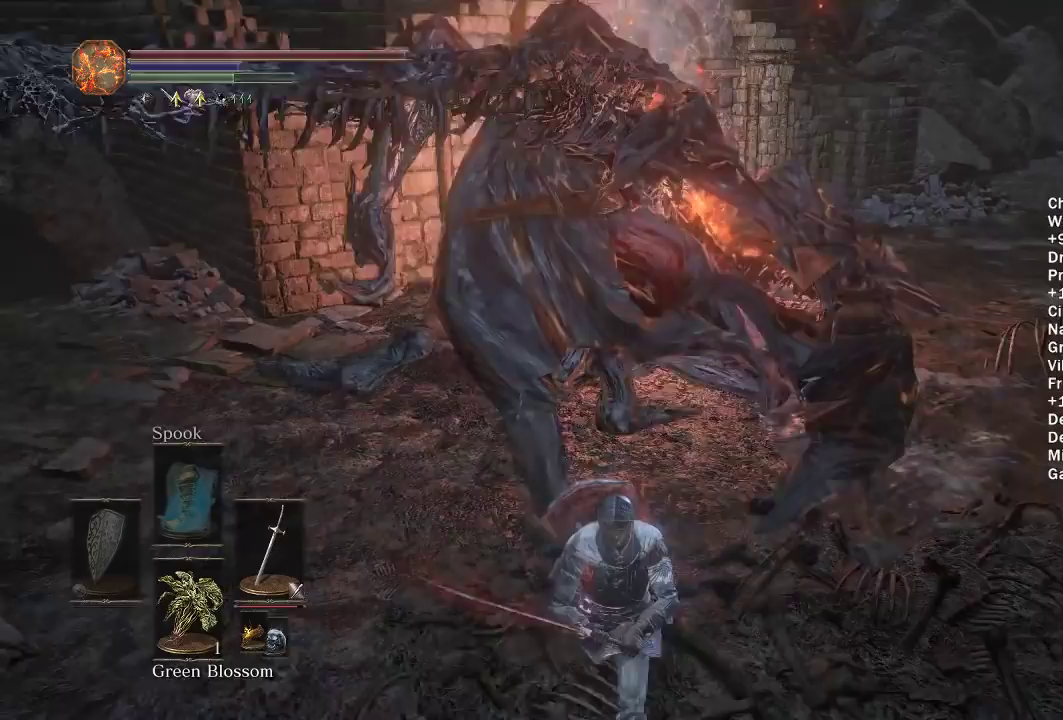
{"buttons": [], "left_stick": "down-left", "right_stick": "center", "events": [[200, "X", "down"], [300, "left_stick", "down-left"], [350, "X", "up"]]}
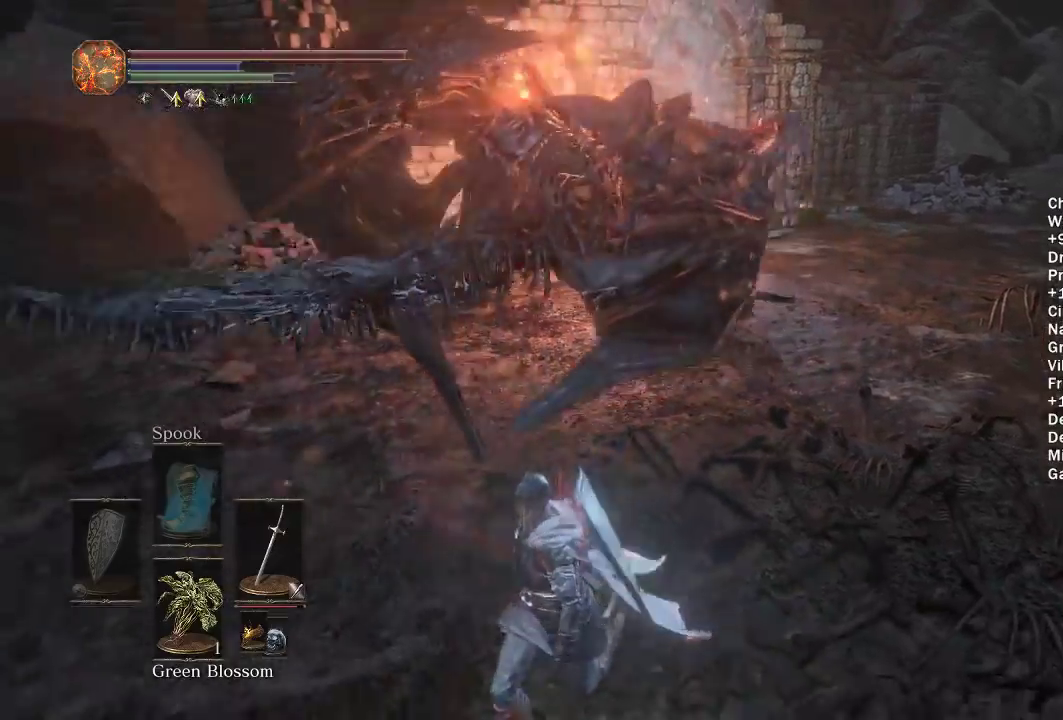
{"buttons": [], "left_stick": "down-left", "right_stick": "center", "events": [[33, "right_stick", "up-right"], [117, "right_stick", "center"]]}
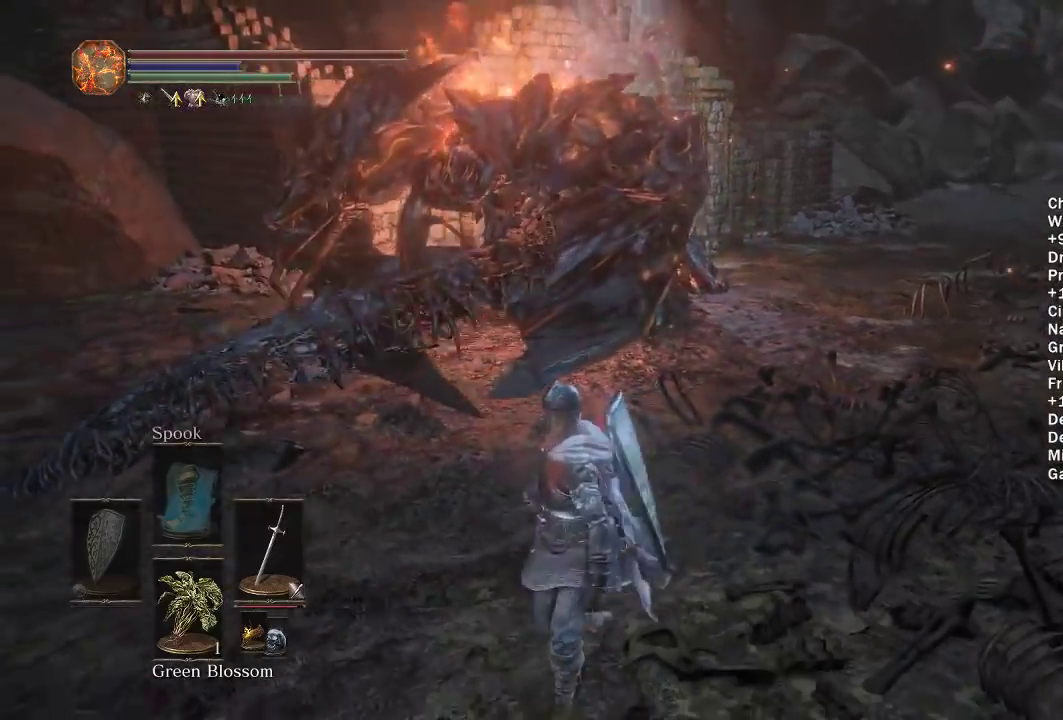
{"buttons": ["DPAD_DOWN"], "left_stick": "down", "right_stick": "center", "events": [[217, "DPAD_DOWN", "down"], [267, "left_stick", "down"], [350, "DPAD_DOWN", "up"], [433, "DPAD_DOWN", "down"]]}
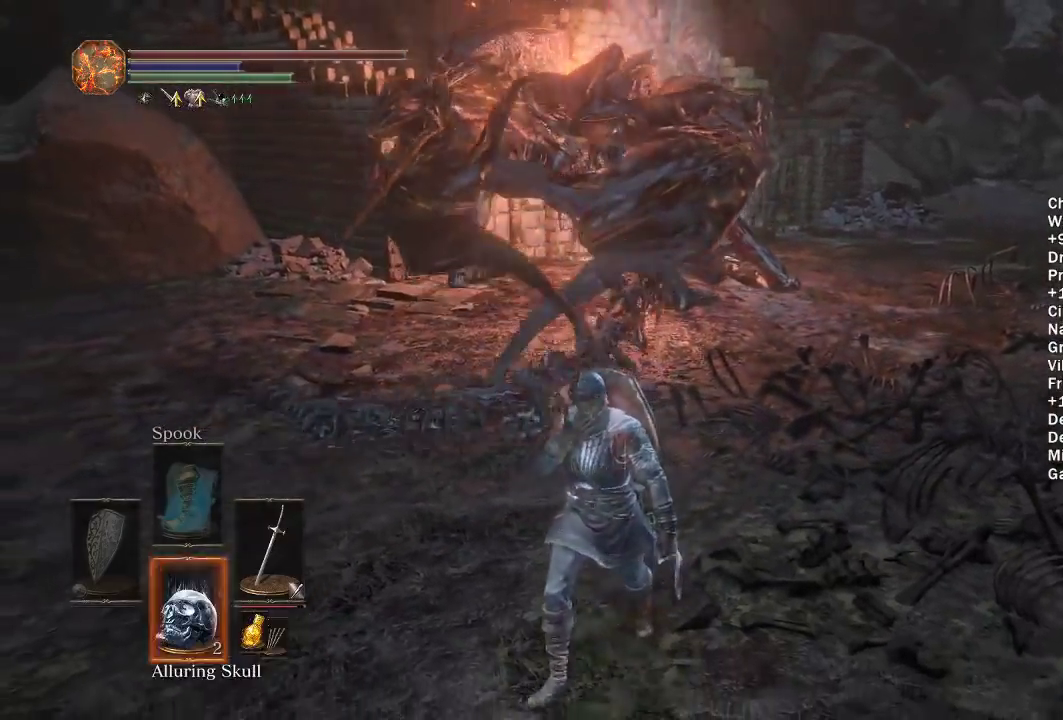
{"buttons": [], "left_stick": "down", "right_stick": "center", "events": [[33, "DPAD_DOWN", "up"]]}
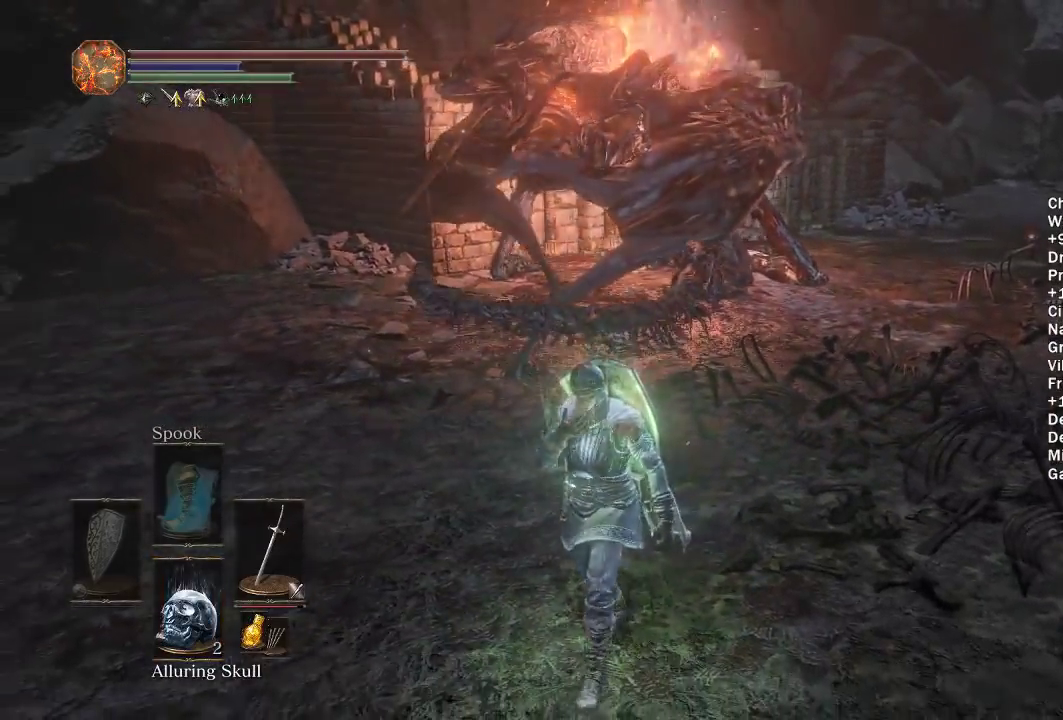
{"buttons": [], "left_stick": "down", "right_stick": "center", "events": [[217, "right_stick", "right"], [367, "right_stick", "center"]]}
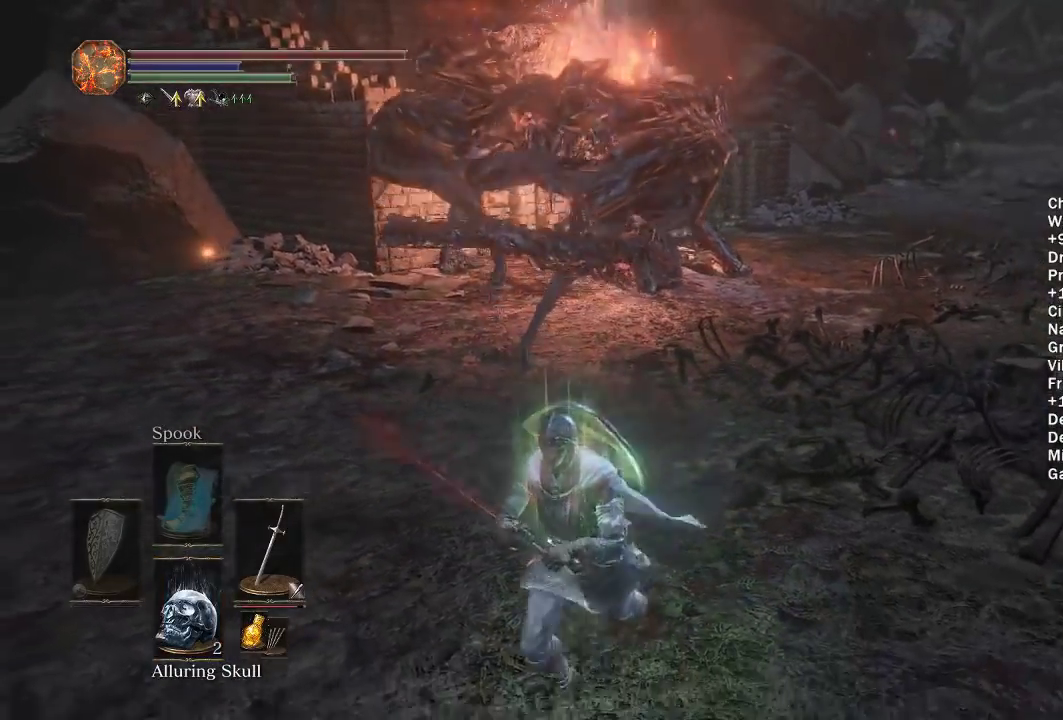
{"buttons": [], "left_stick": "down", "right_stick": "center", "events": [[133, "left_stick", "center"], [483, "left_stick", "down"]]}
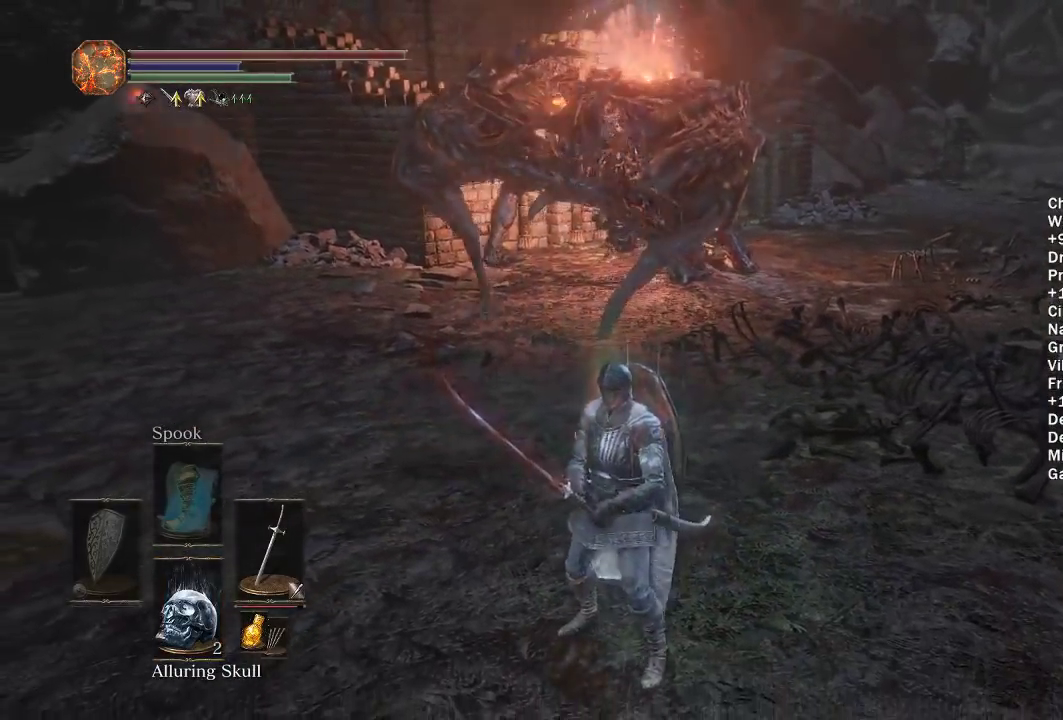
{"buttons": [], "left_stick": "center", "right_stick": "center", "events": [[300, "left_stick", "center"]]}
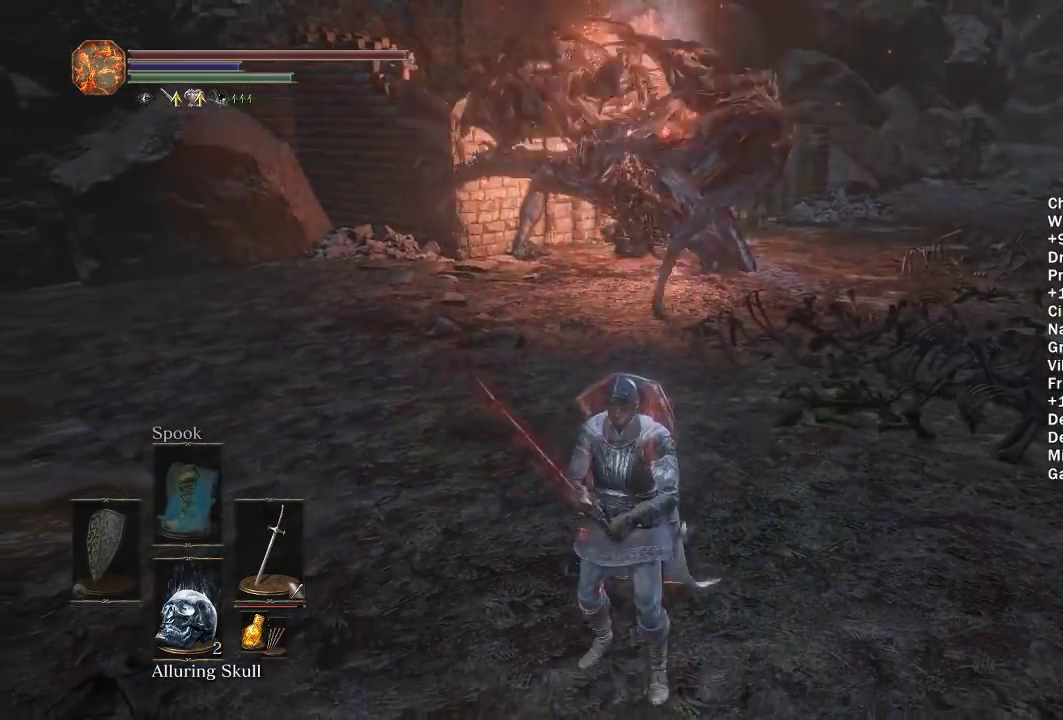
{"buttons": [], "left_stick": "center", "right_stick": "center", "events": []}
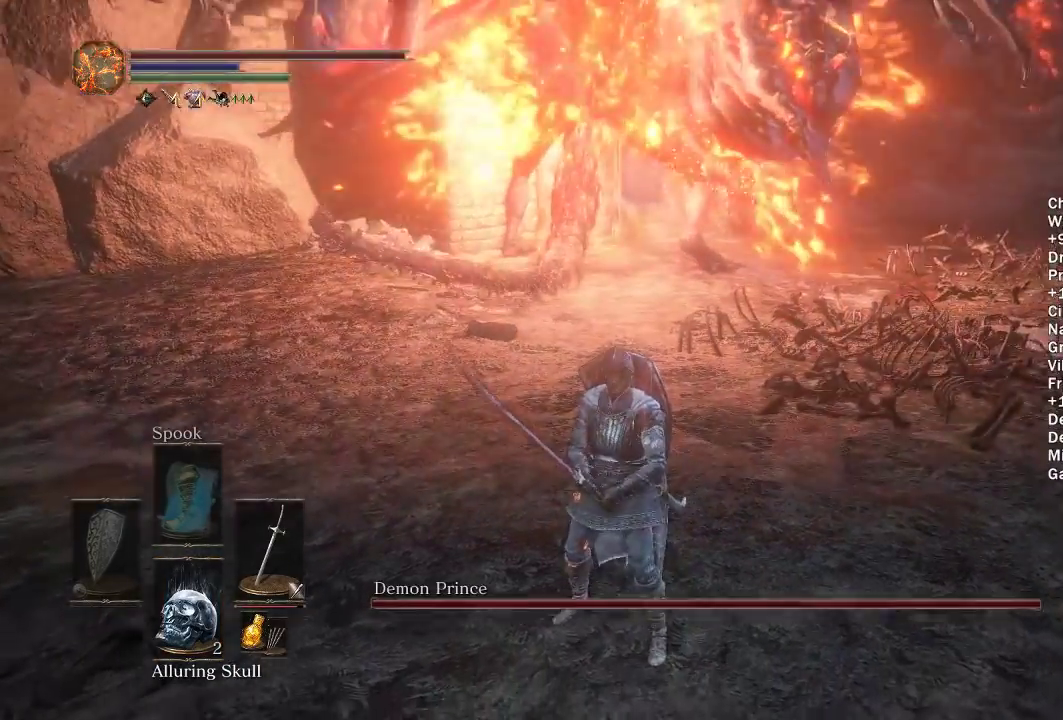
{"buttons": ["B"], "left_stick": "up", "right_stick": "center", "events": [[100, "left_stick", "left"], [183, "left_stick", "up-left"], [200, "B", "down"], [500, "left_stick", "up"]]}
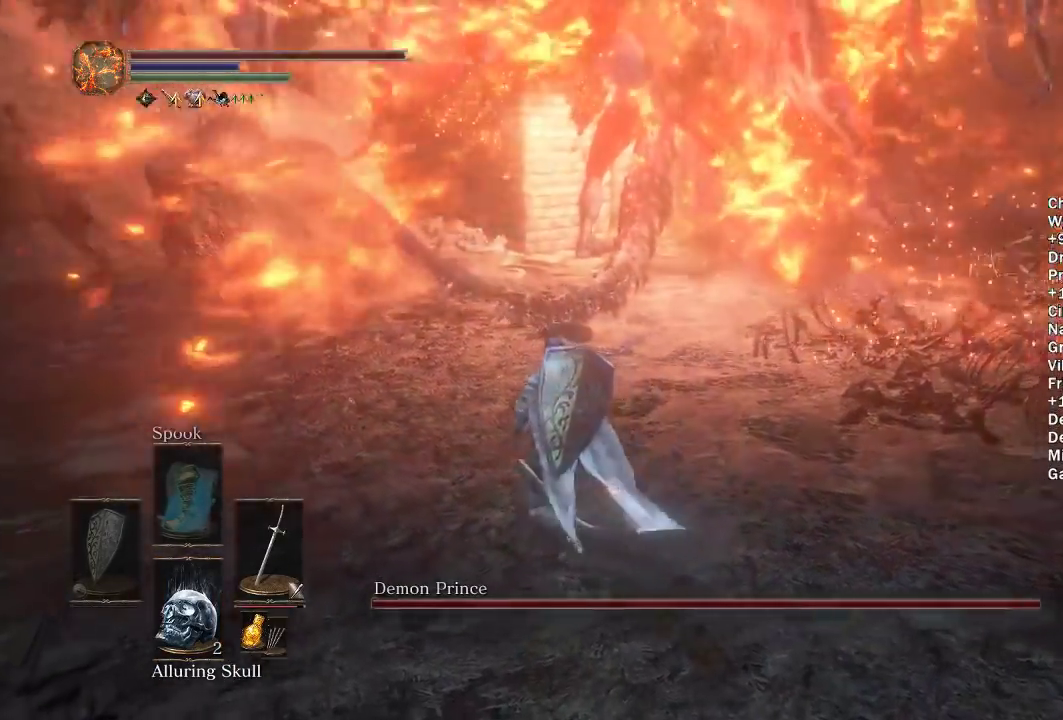
{"buttons": ["B"], "left_stick": "up", "right_stick": "right", "events": [[117, "right_stick", "right"]]}
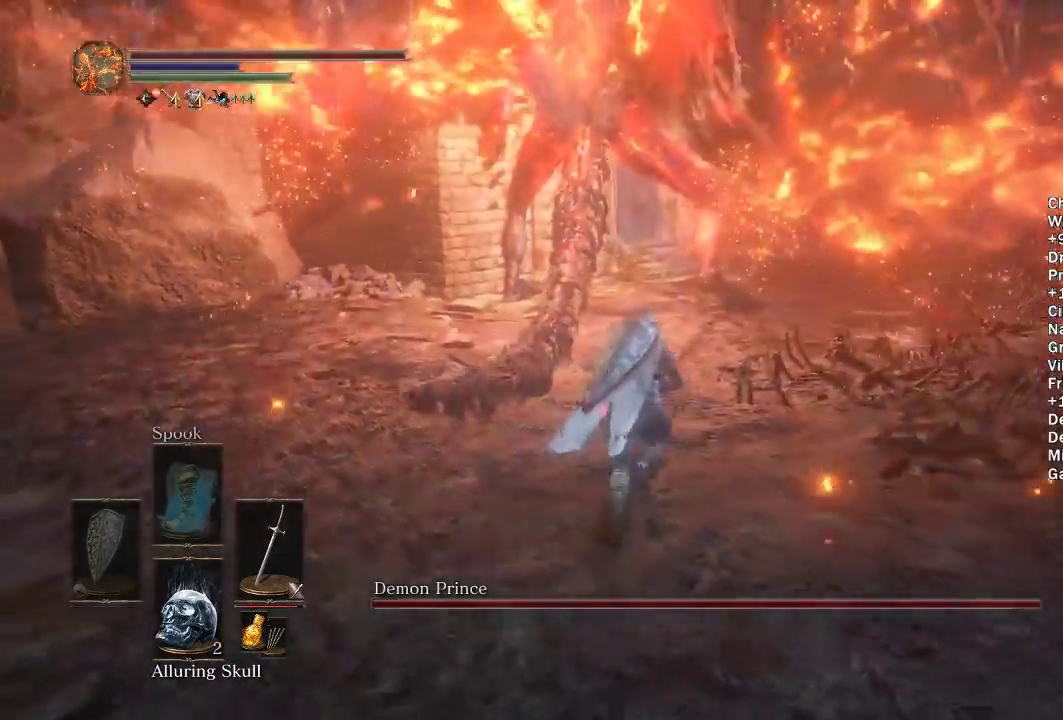
{"buttons": ["B"], "left_stick": "up", "right_stick": "right", "events": []}
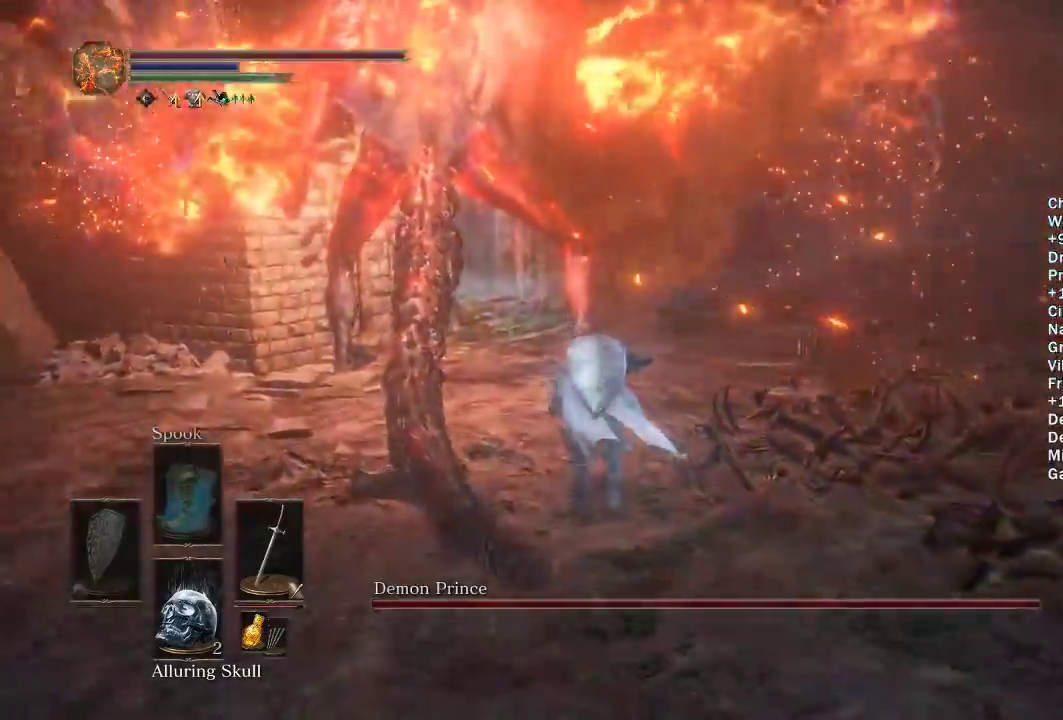
{"buttons": ["B"], "left_stick": "up-left", "right_stick": "right", "events": [[400, "left_stick", "up-left"]]}
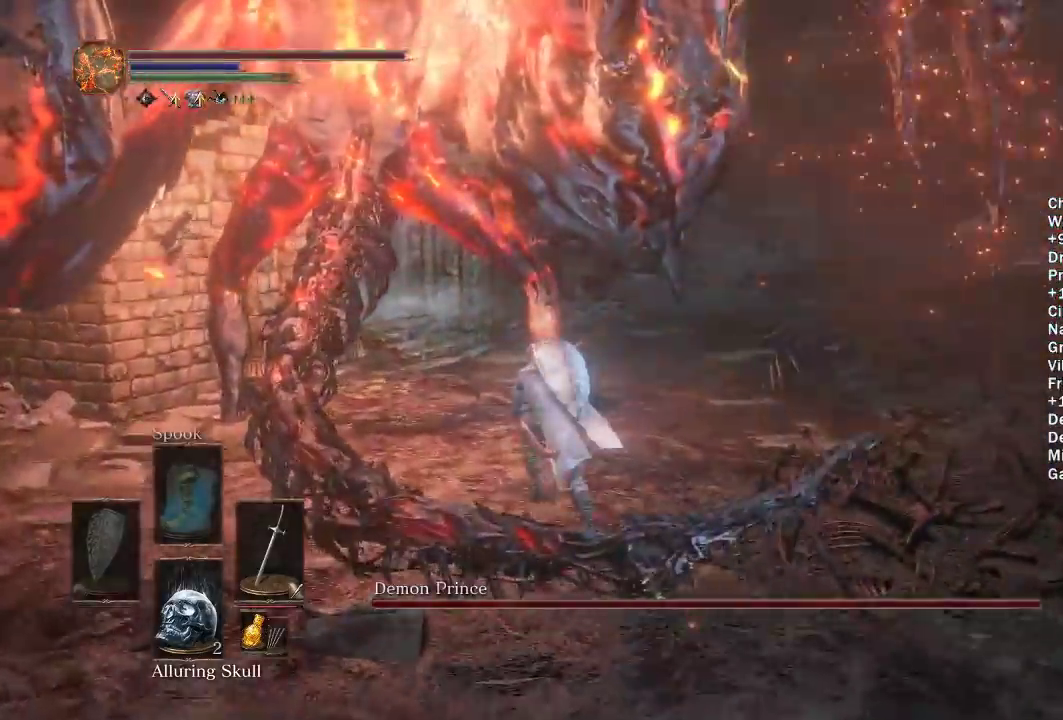
{"buttons": [], "left_stick": "up-left", "right_stick": "center", "events": [[233, "right_stick", "center"], [350, "B", "up"]]}
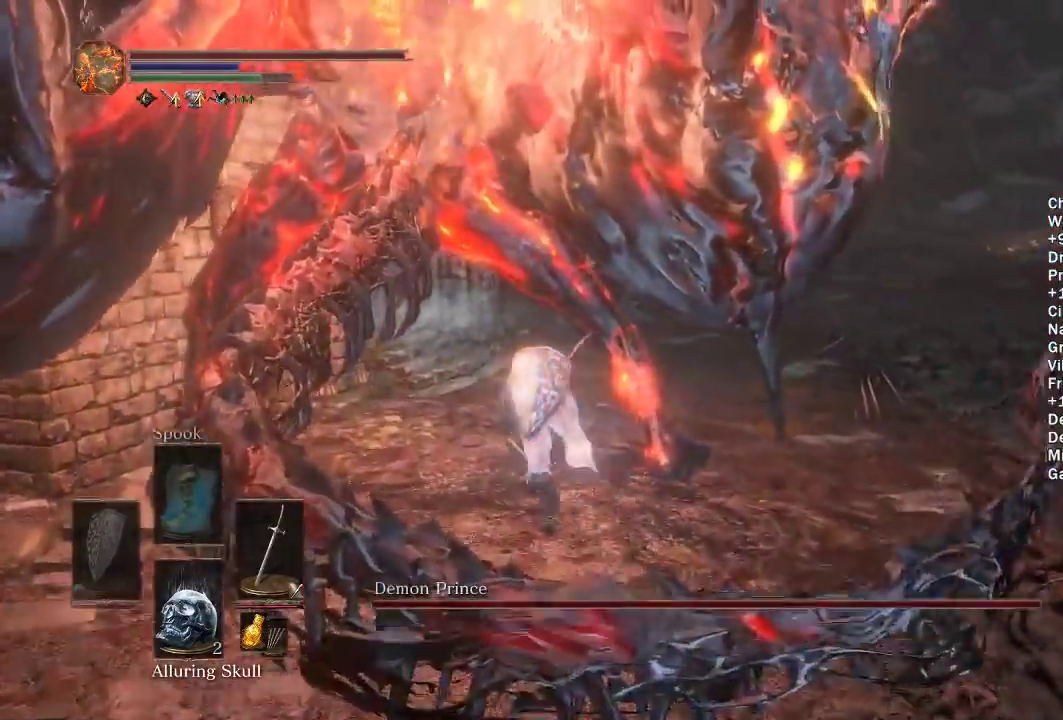
{"buttons": ["R1"], "left_stick": "up-left", "right_stick": "right", "events": [[50, "R1", "down"], [117, "R1", "up"], [333, "right_stick", "right"], [350, "left_stick", "up"], [433, "left_stick", "up-left"], [467, "R1", "down"]]}
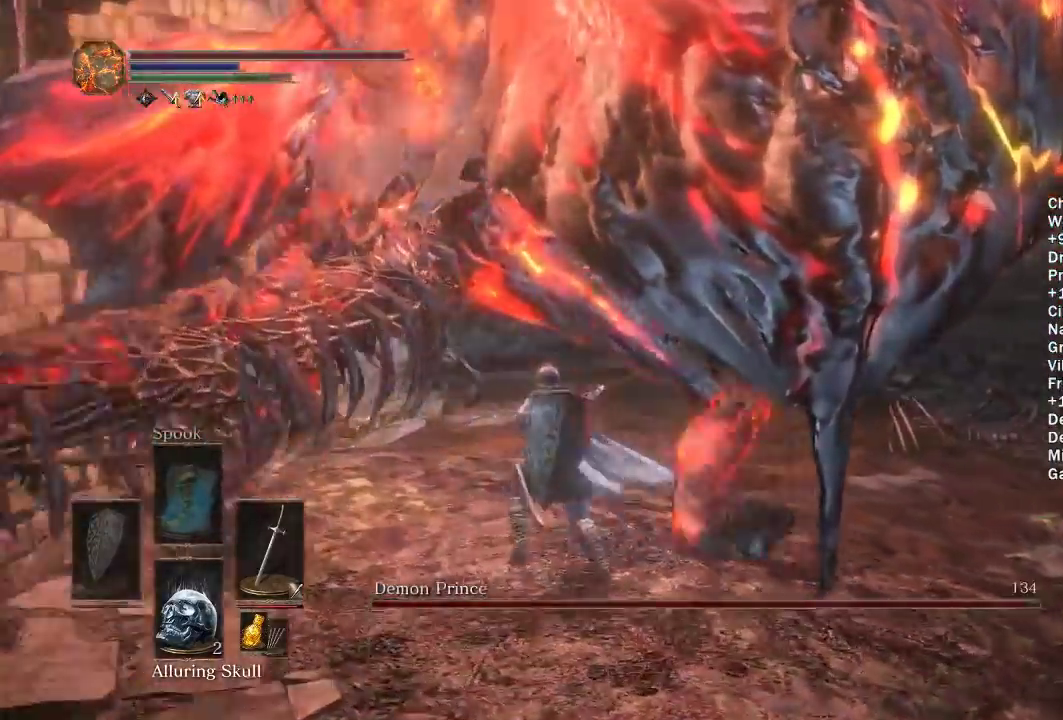
{"buttons": [], "left_stick": "up", "right_stick": "right", "events": [[17, "right_stick", "center"], [33, "left_stick", "up"], [50, "R1", "up"], [133, "R1", "down"], [200, "R1", "up"], [383, "right_stick", "right"]]}
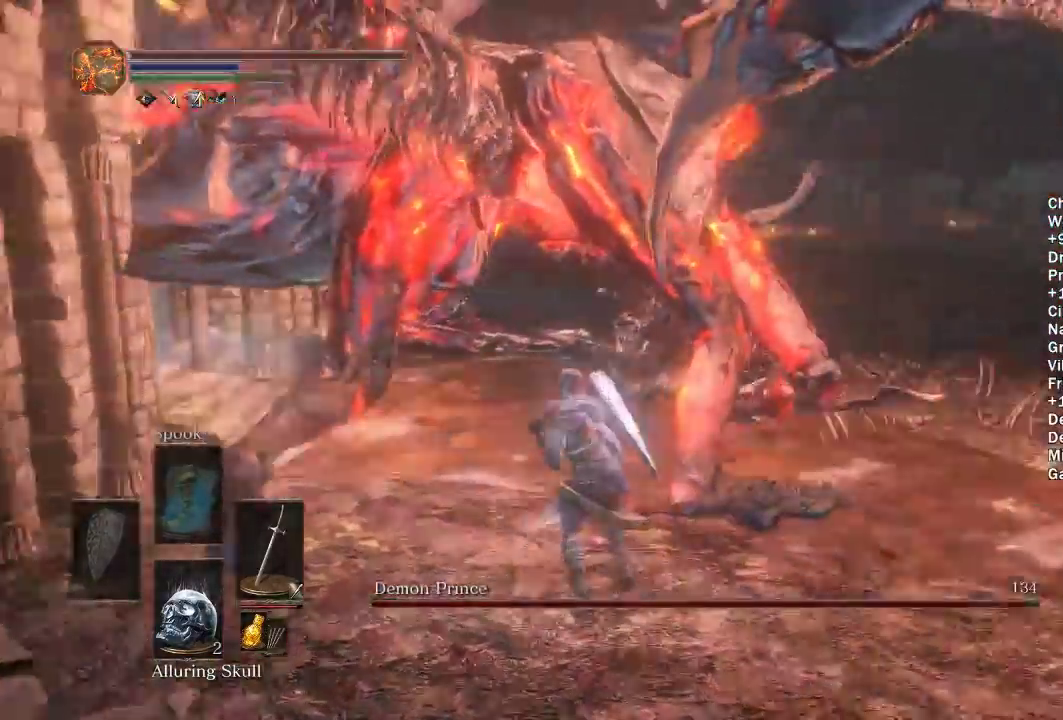
{"buttons": [], "left_stick": "left", "right_stick": "center", "events": [[67, "left_stick", "up-left"], [67, "right_stick", "center"], [183, "right_stick", "right"], [300, "right_stick", "center"], [467, "left_stick", "left"]]}
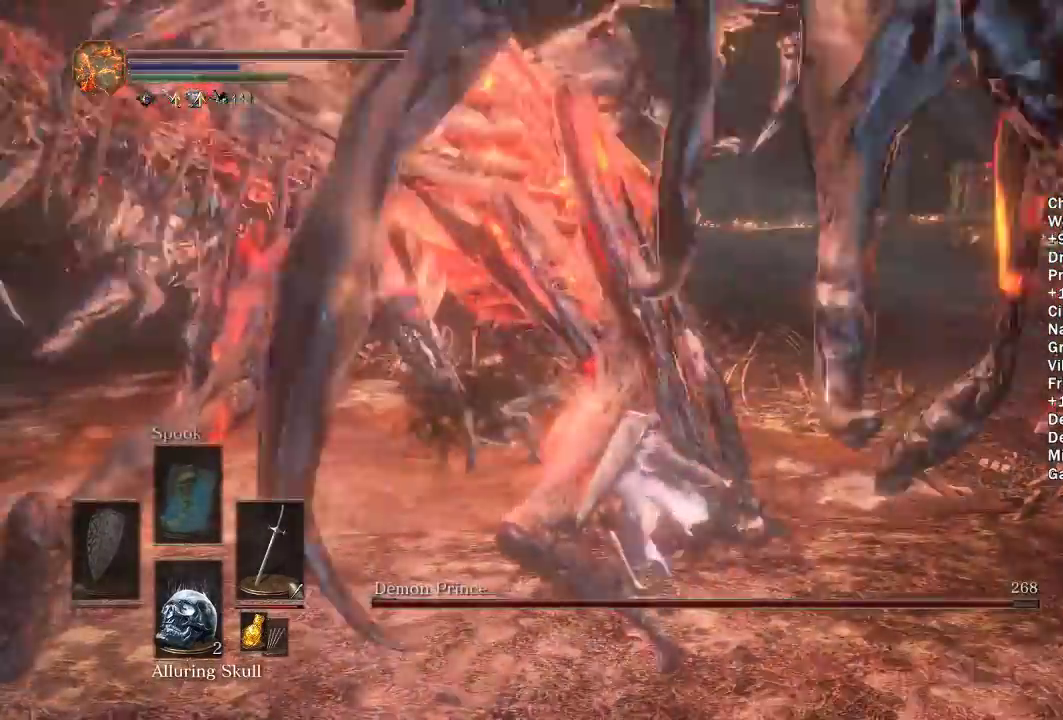
{"buttons": [], "left_stick": "up-left", "right_stick": "right", "events": [[317, "L2", "down"], [367, "L2", "up"], [367, "left_stick", "up-left"], [417, "R2", "down"], [417, "right_stick", "right"], [467, "R2", "up"]]}
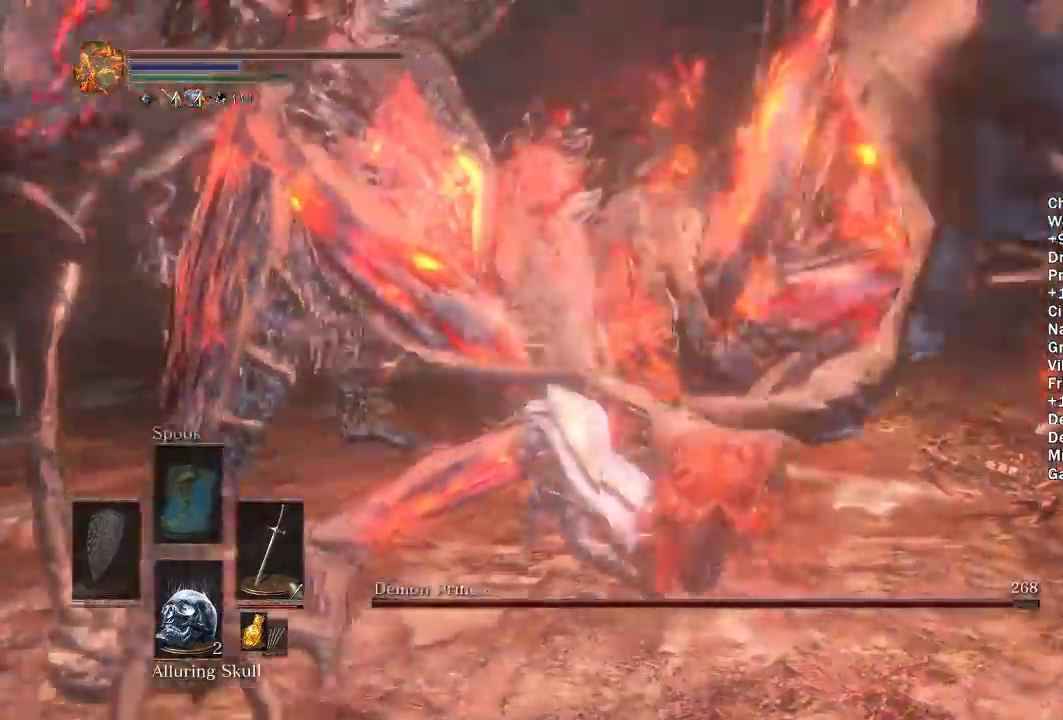
{"buttons": ["R2"], "left_stick": "up-left", "right_stick": "right"}